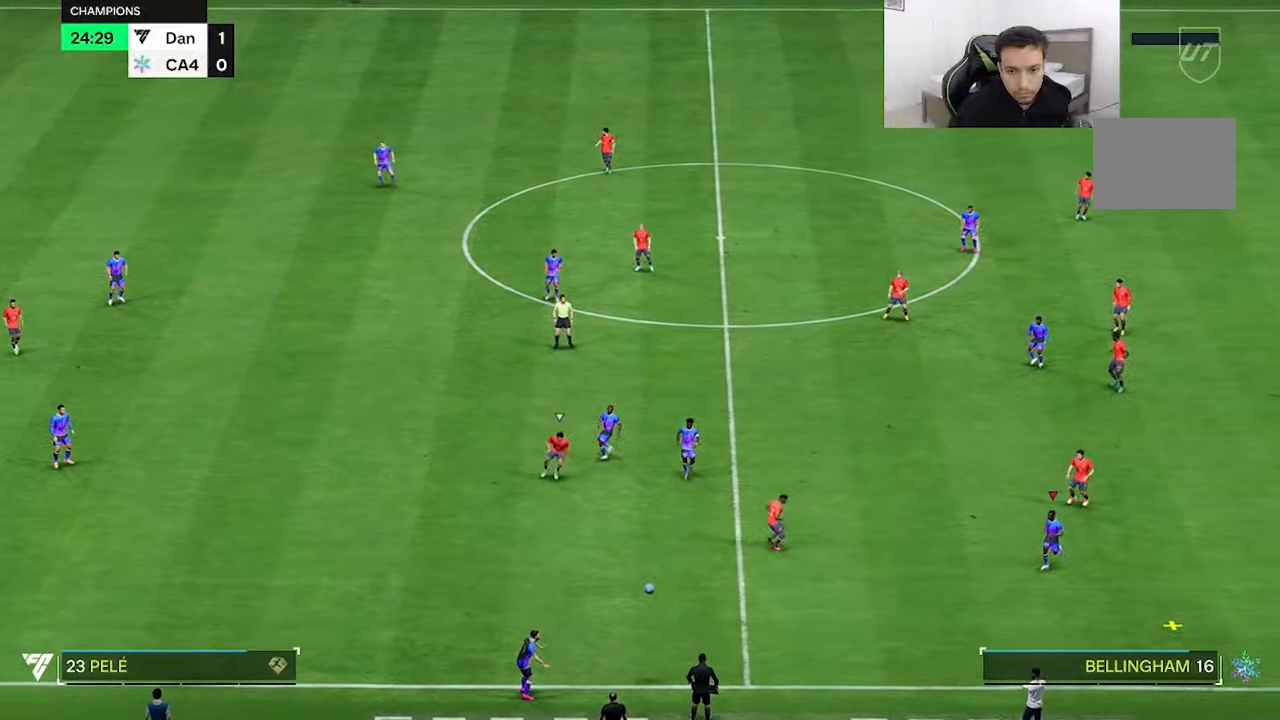
Gameplay with a controller (Xbox layout); each line is a JSON object with the inputs held at the frame after it (dt_ms = milliseconds from this image to that frame). "button_events" lists button changes between this image and that frame as [ms after this image, input, new state], when the widget could be followed in between (sticks are given only as held states). Not read: L3 R3.
{"dt_ms": 500, "buttons": [], "left_stick": "center", "right_stick": "center", "button_events": []}
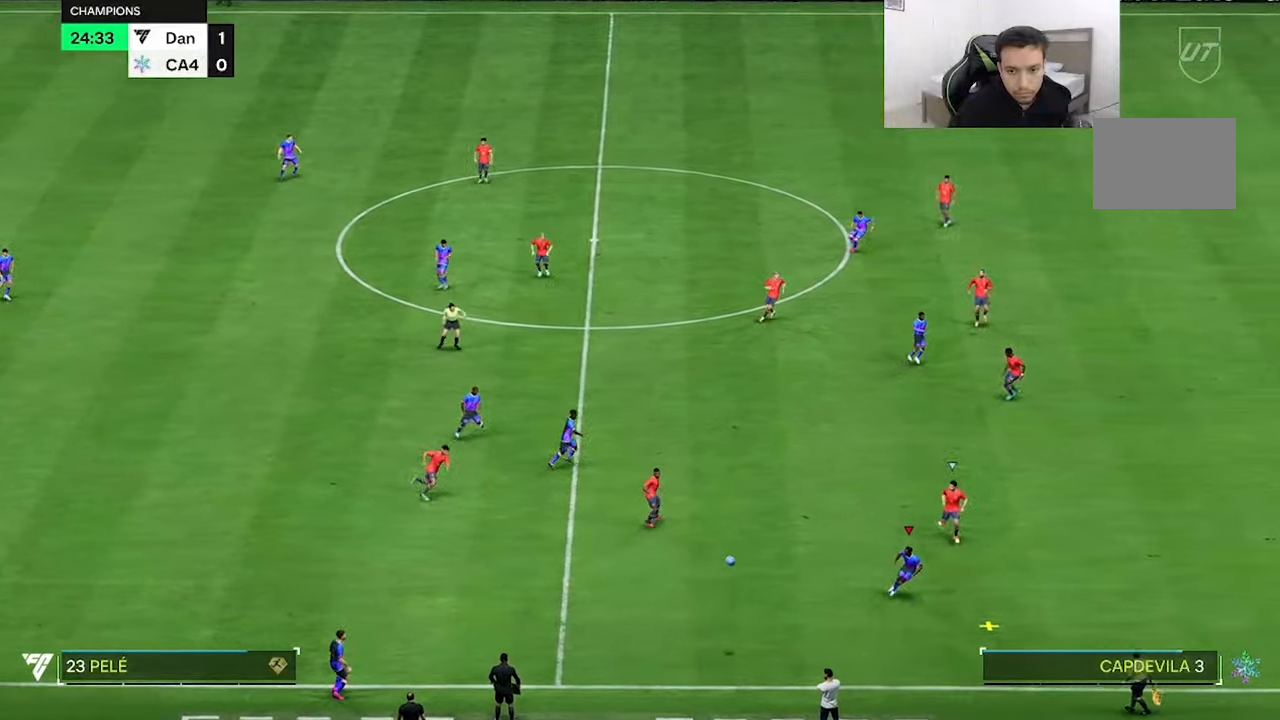
{"dt_ms": 1000, "buttons": [], "left_stick": "center", "right_stick": "center", "button_events": []}
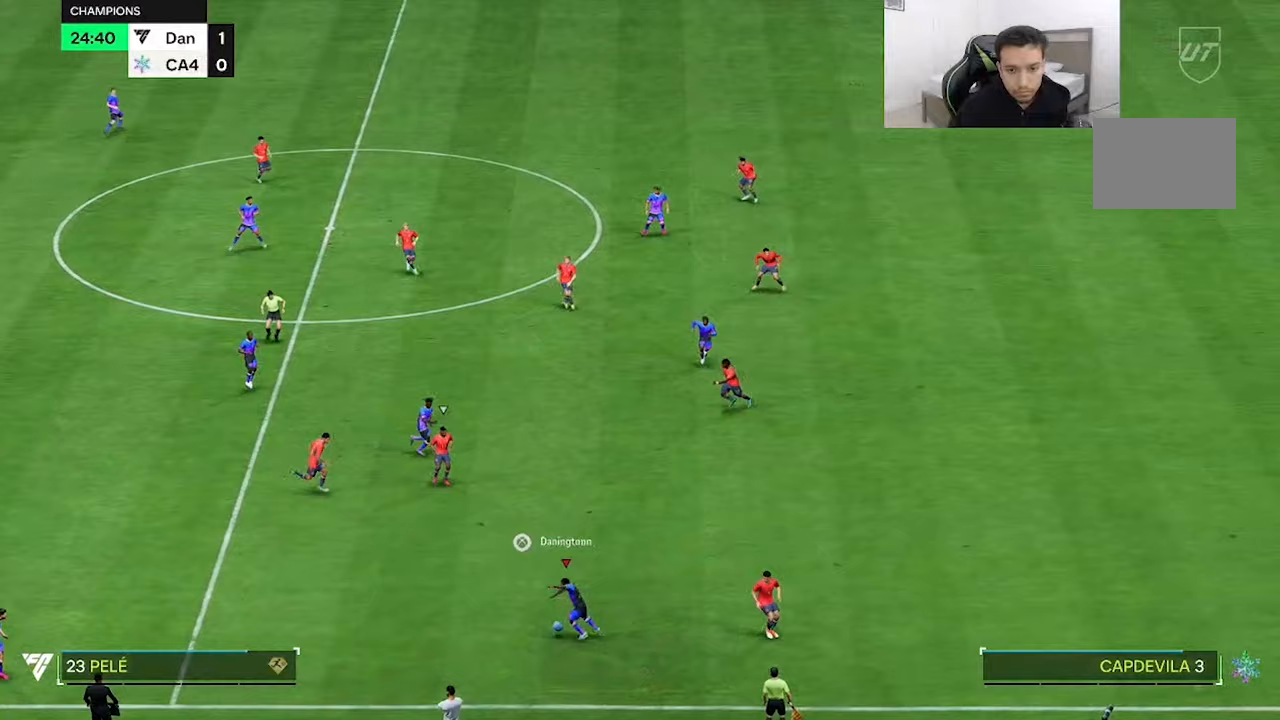
{"dt_ms": 500, "buttons": [], "left_stick": "up-right", "right_stick": "center", "button_events": []}
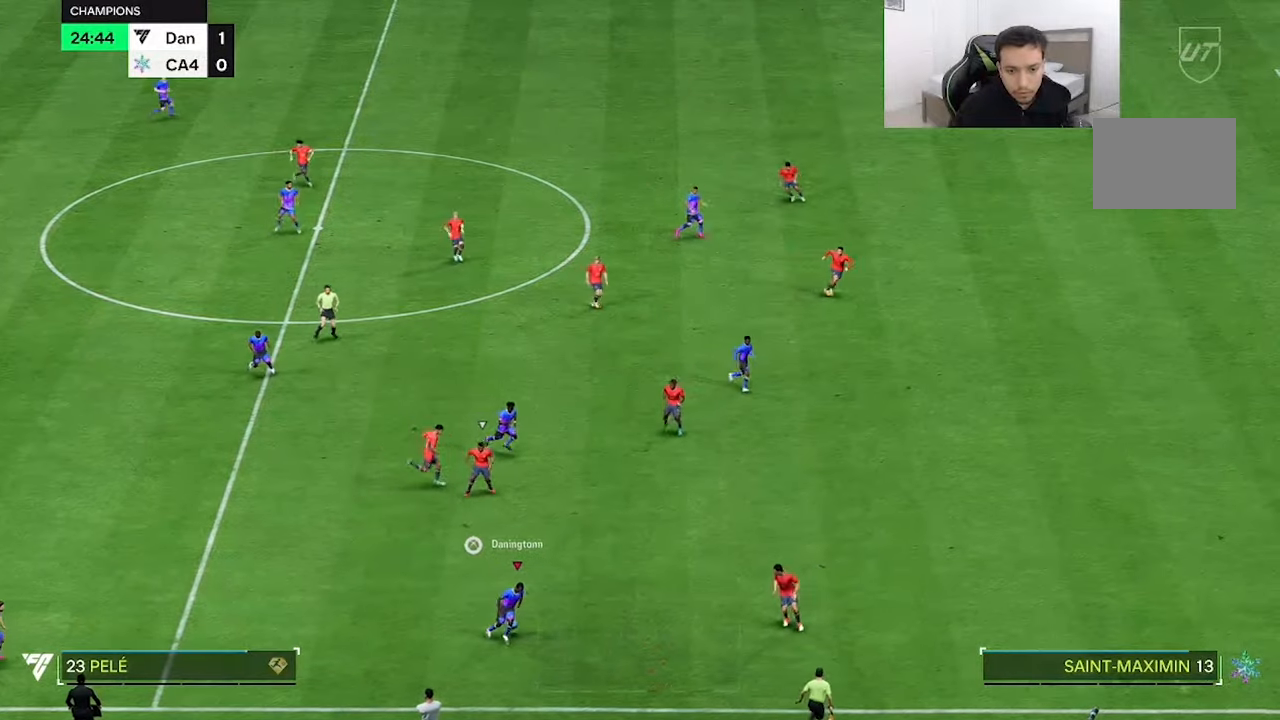
{"dt_ms": 500, "buttons": ["R2"], "left_stick": "up-right", "right_stick": "center", "button_events": [[433, "R2", "down"]]}
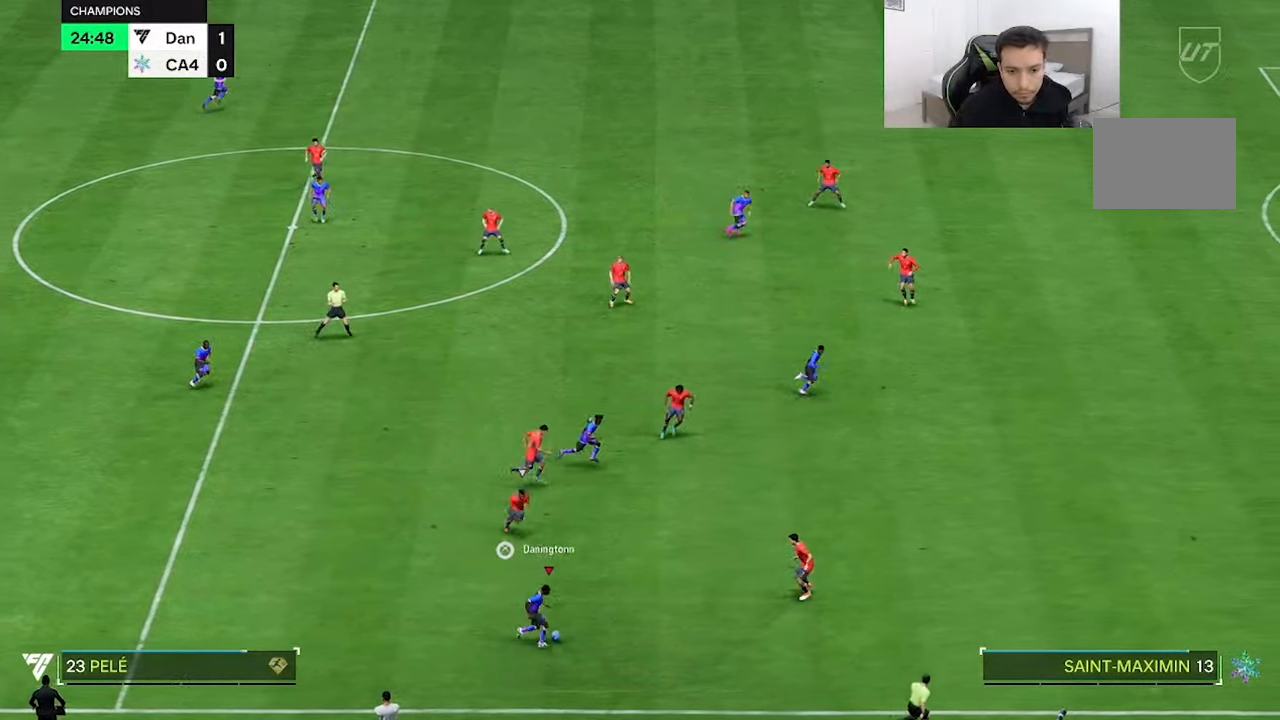
{"dt_ms": 500, "buttons": ["R2"], "left_stick": "up-right", "right_stick": "center", "button_events": []}
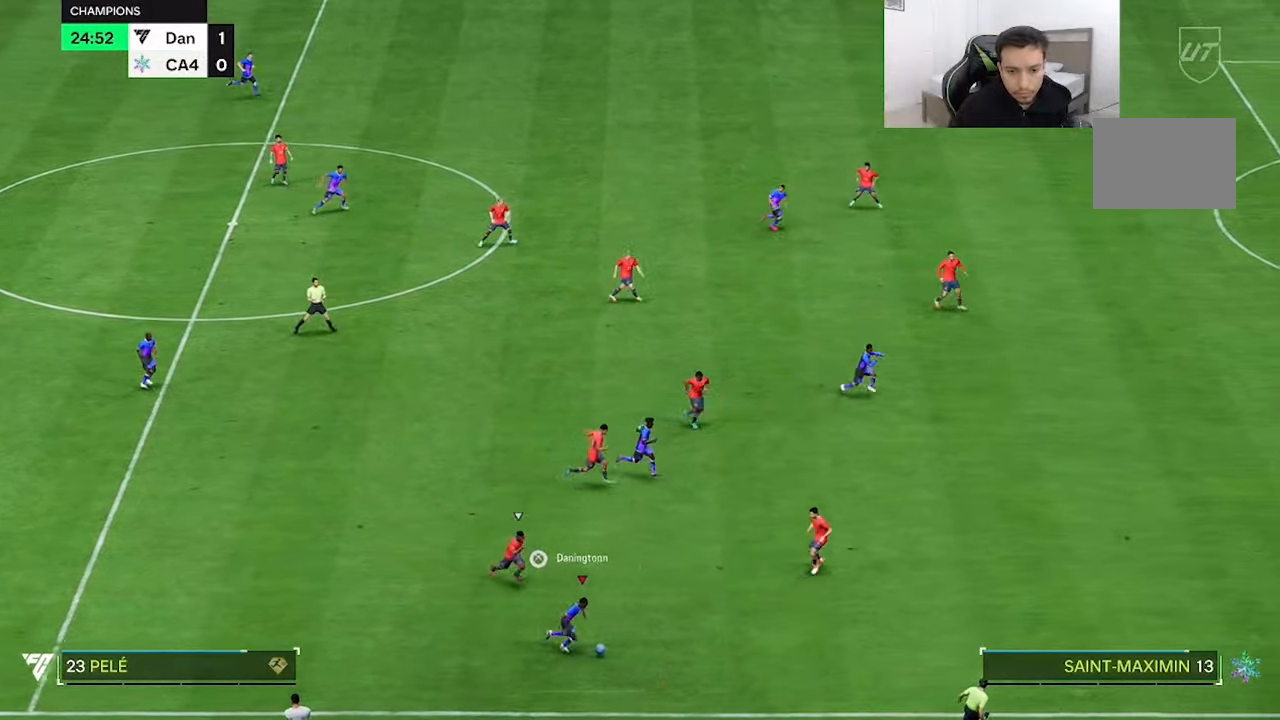
{"dt_ms": 500, "buttons": [], "left_stick": "up-right", "right_stick": "center", "button_events": [[50, "R2", "up"]]}
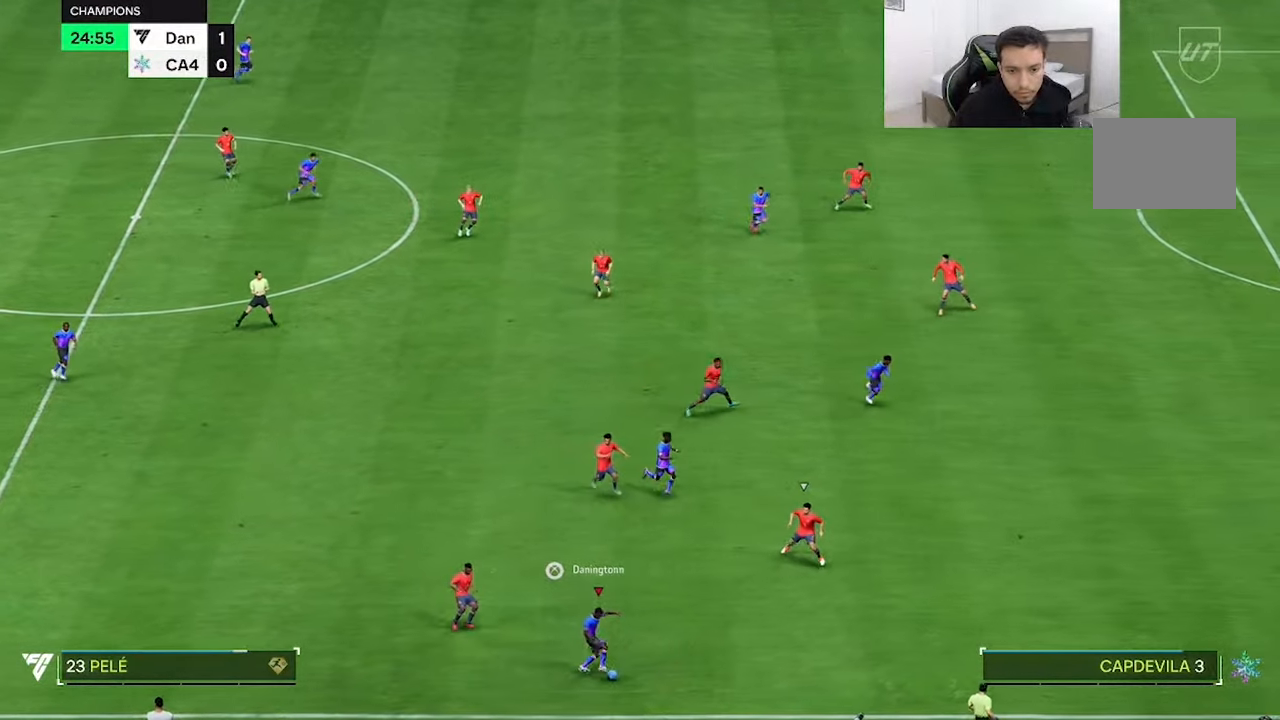
{"dt_ms": 500, "buttons": [], "left_stick": "up-right", "right_stick": "center", "button_events": []}
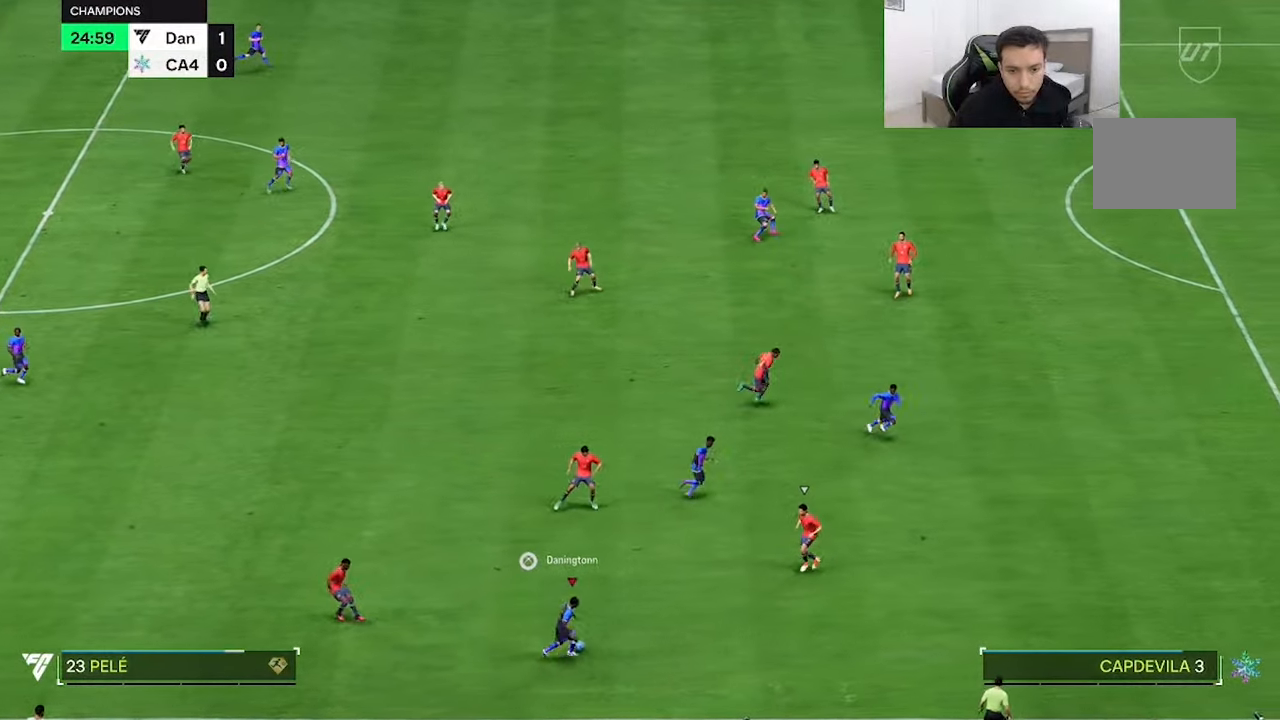
{"dt_ms": 500, "buttons": ["R2"], "left_stick": "up-right", "right_stick": "center", "button_events": [[450, "R2", "down"]]}
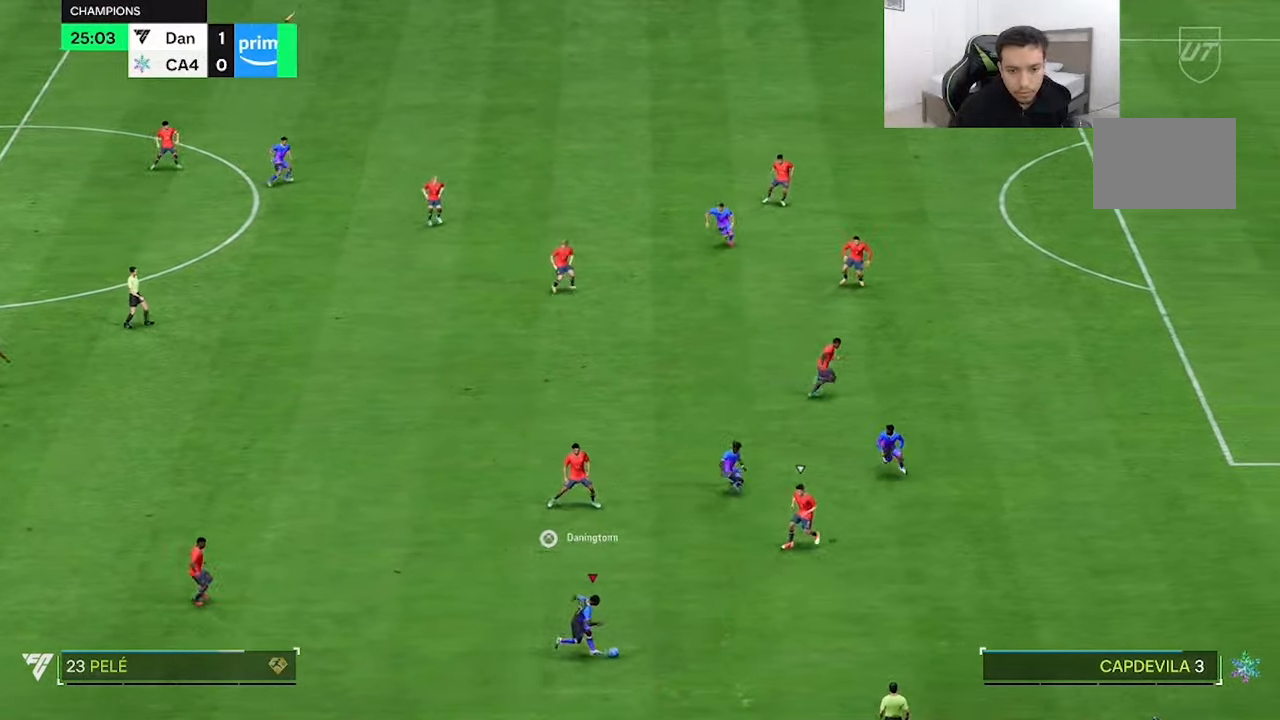
{"dt_ms": 500, "buttons": ["R2"], "left_stick": "up-right", "right_stick": "center", "button_events": []}
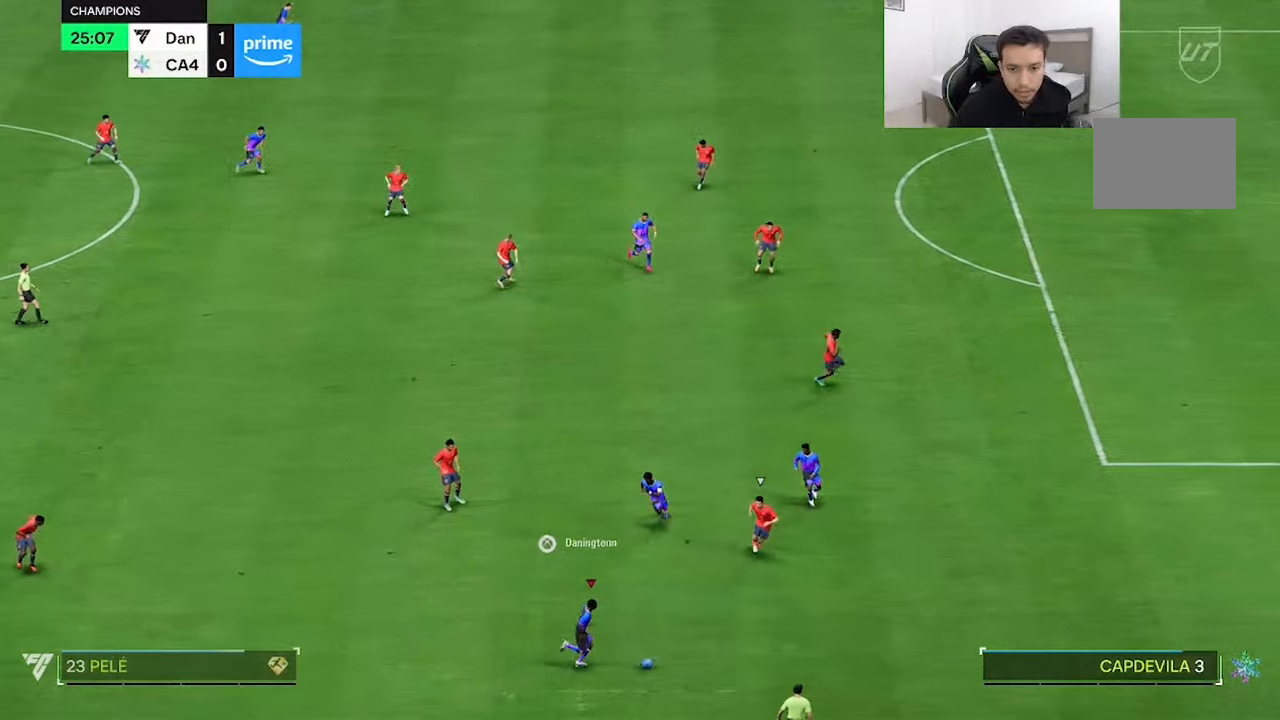
{"dt_ms": 1000, "buttons": ["R2"], "left_stick": "up-right", "right_stick": "center", "button_events": []}
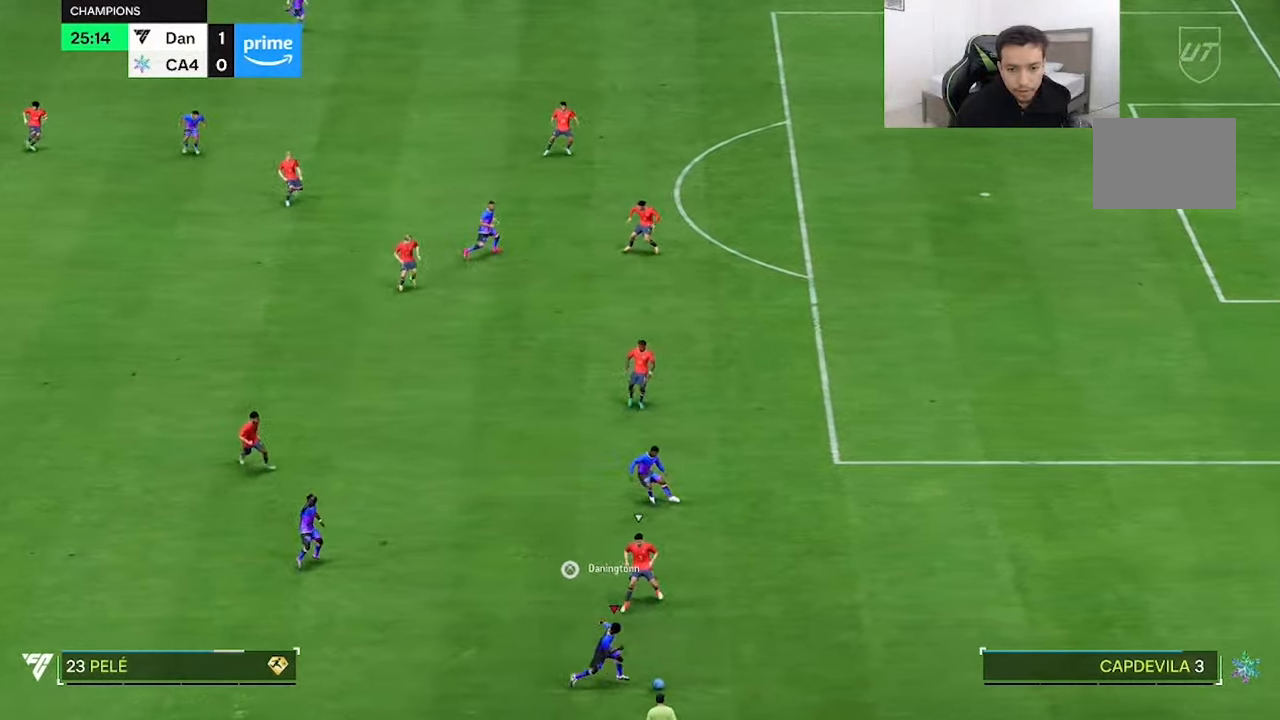
{"dt_ms": 500, "buttons": ["R2"], "left_stick": "up-right", "right_stick": "center", "button_events": []}
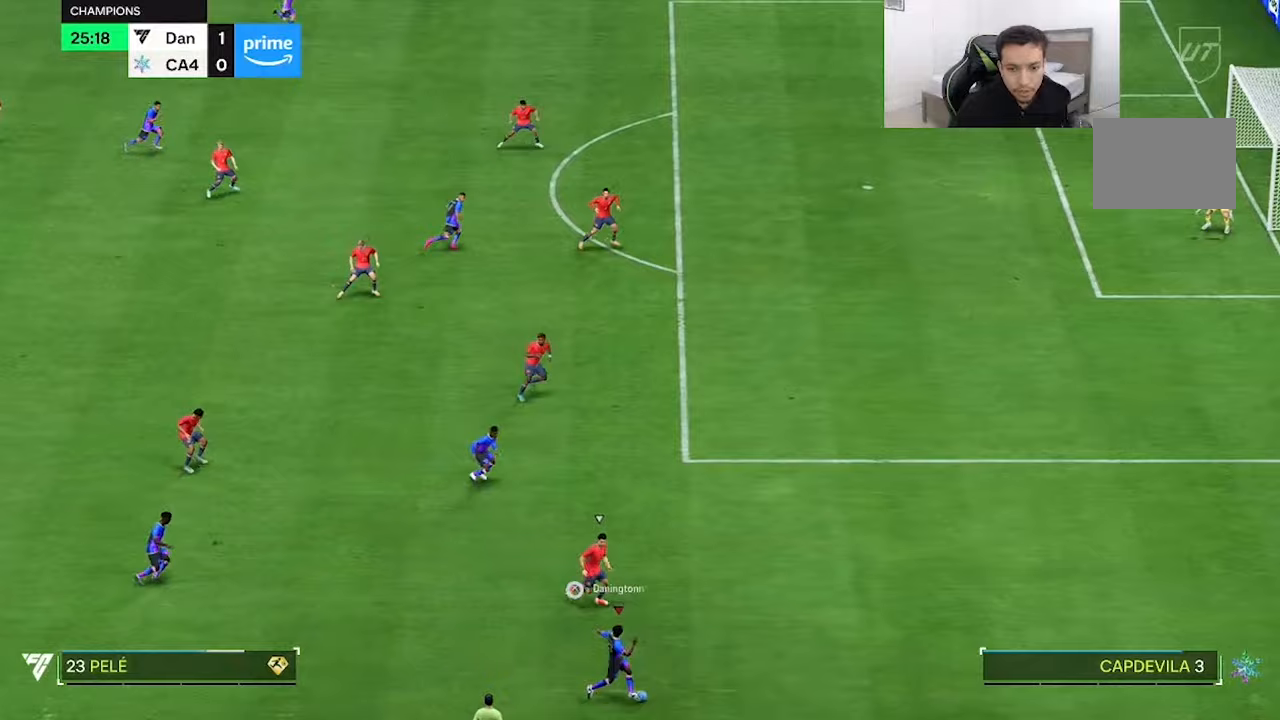
{"dt_ms": 500, "buttons": [], "left_stick": "up-right", "right_stick": "center", "button_events": [[467, "R2", "up"]]}
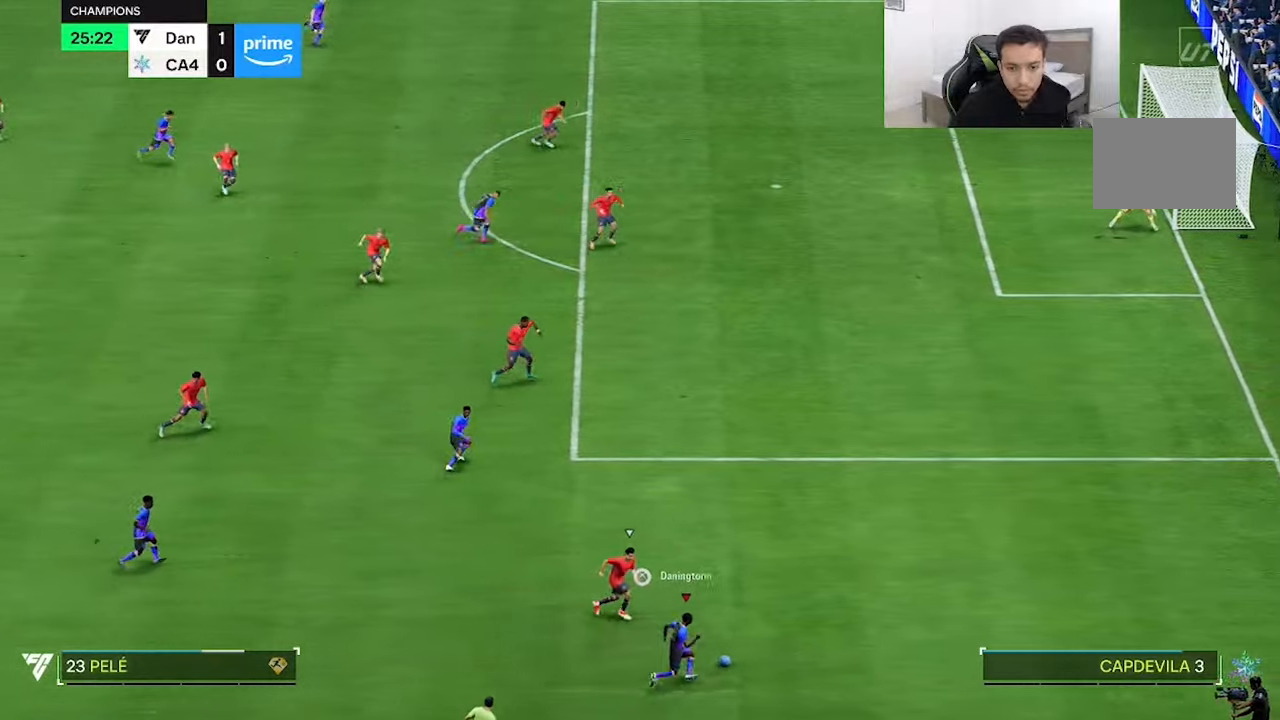
{"dt_ms": 1000, "buttons": [], "left_stick": "left", "right_stick": "center"}
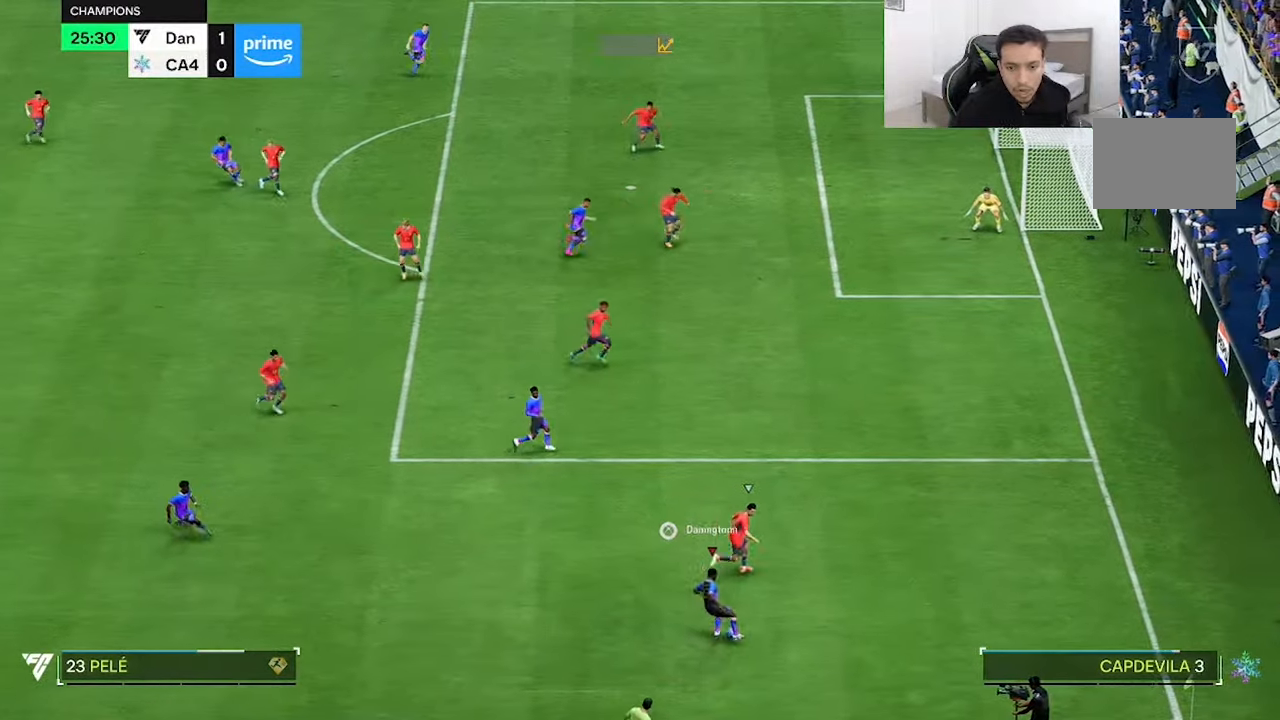
{"dt_ms": 500, "buttons": [], "left_stick": "up-left", "right_stick": "center", "button_events": []}
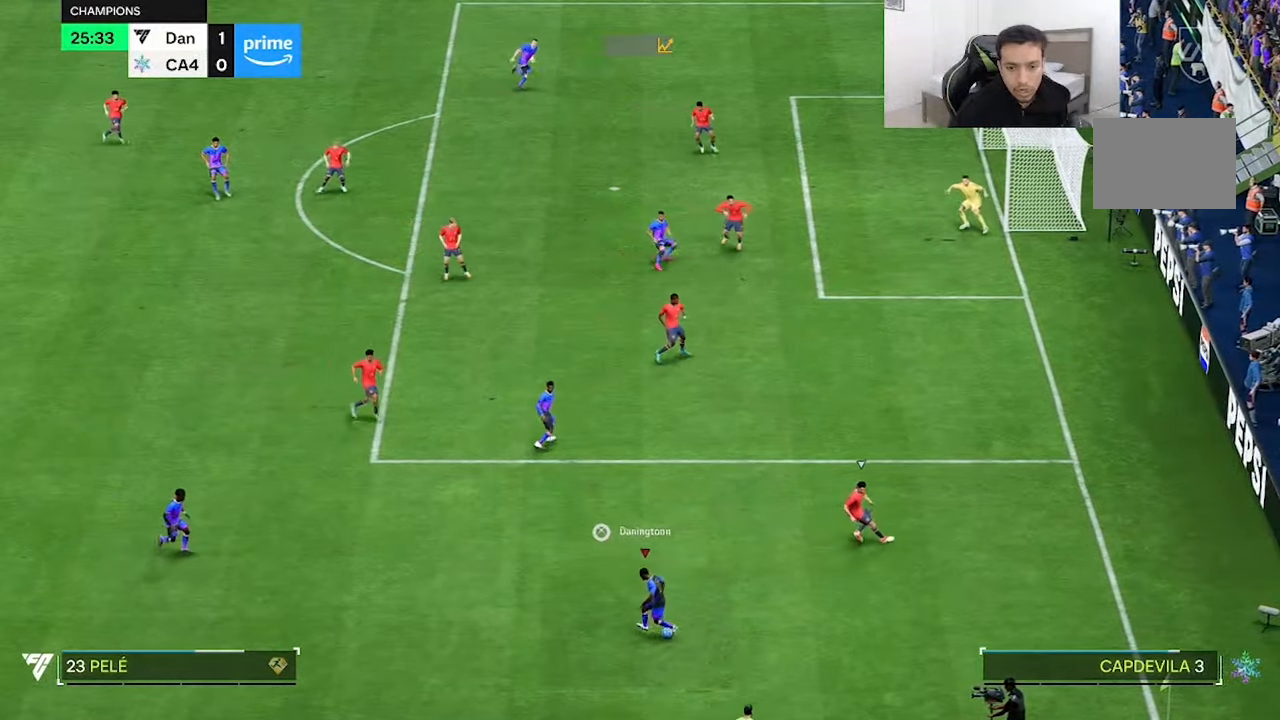
{"dt_ms": 500, "buttons": [], "left_stick": "up-left", "right_stick": "up", "button_events": []}
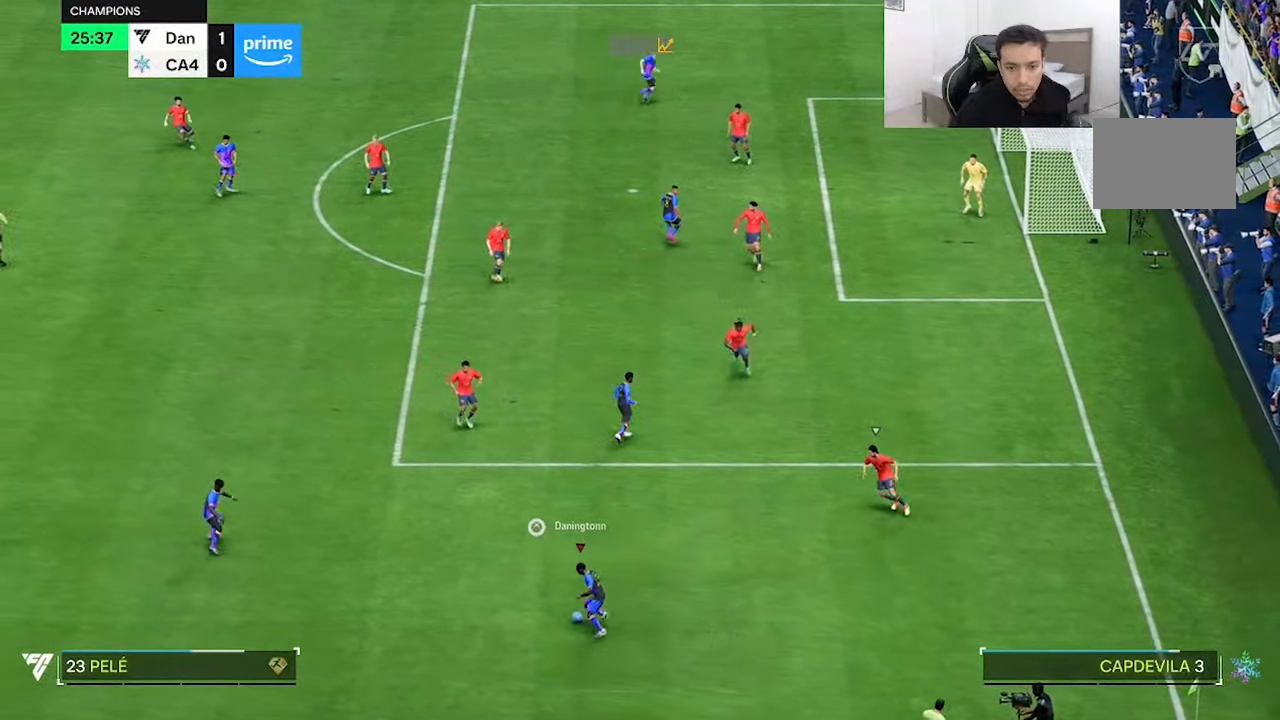
{"dt_ms": 500, "buttons": [], "left_stick": "up", "right_stick": "center", "button_events": []}
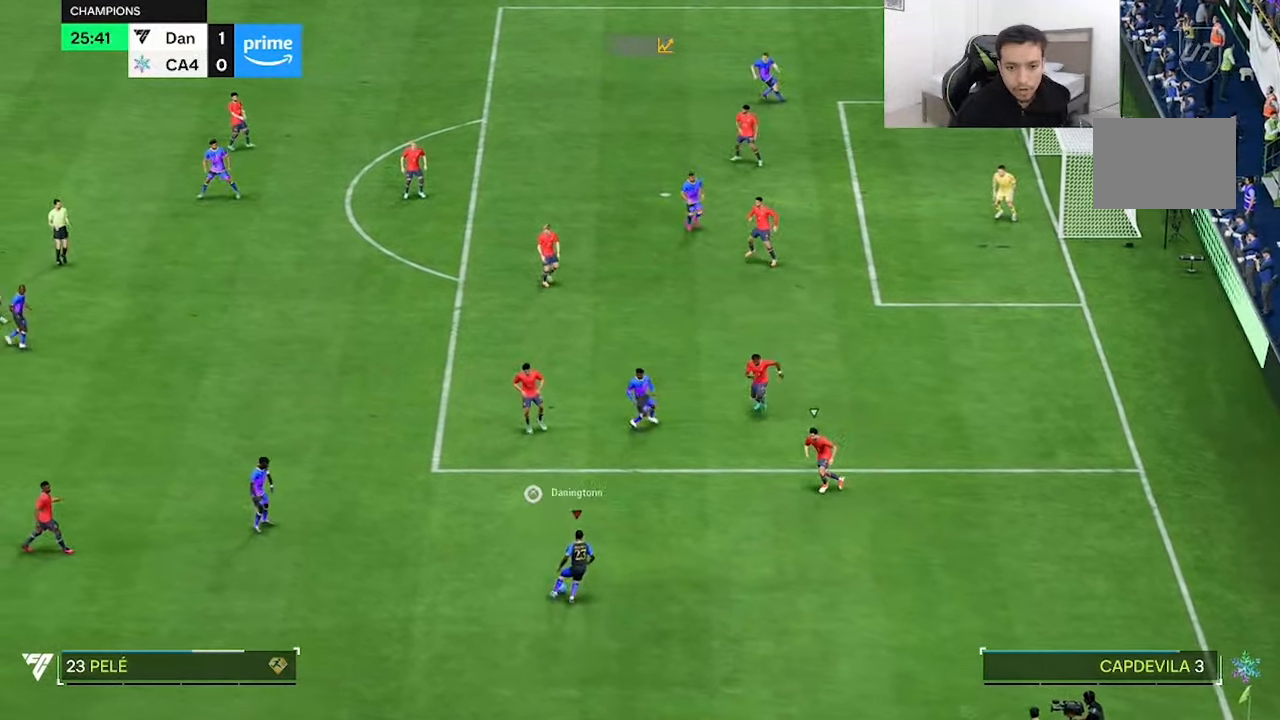
{"dt_ms": 500, "buttons": [], "left_stick": "up-left", "right_stick": "center", "button_events": []}
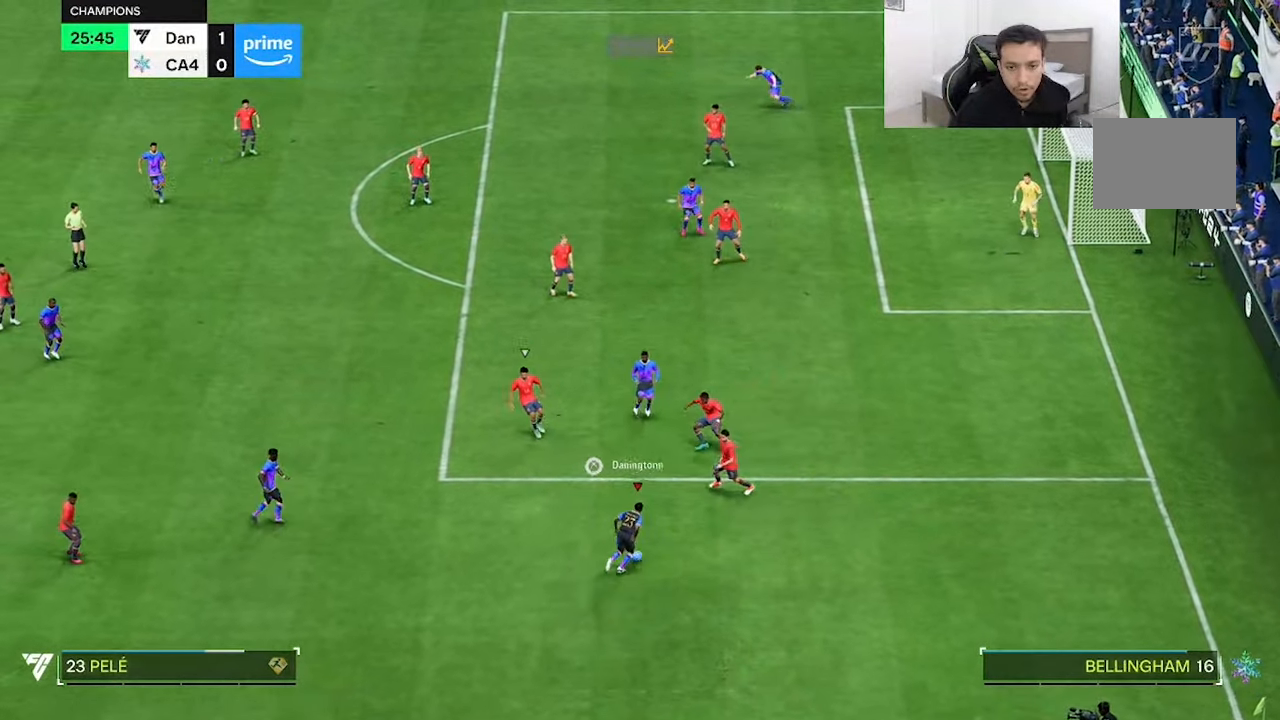
{"dt_ms": 500, "buttons": [], "left_stick": "left", "right_stick": "center", "button_events": []}
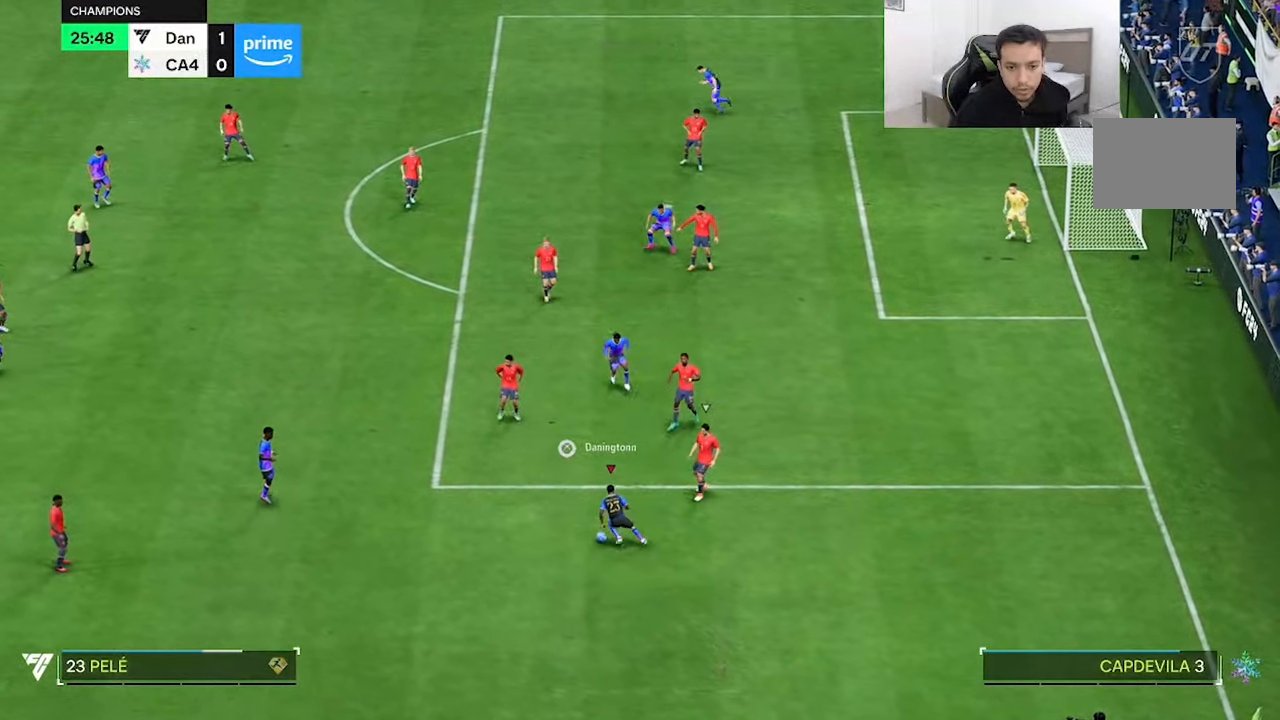
{"dt_ms": 500, "buttons": ["R2"], "left_stick": "up-left", "right_stick": "center", "button_events": [[317, "R2", "down"]]}